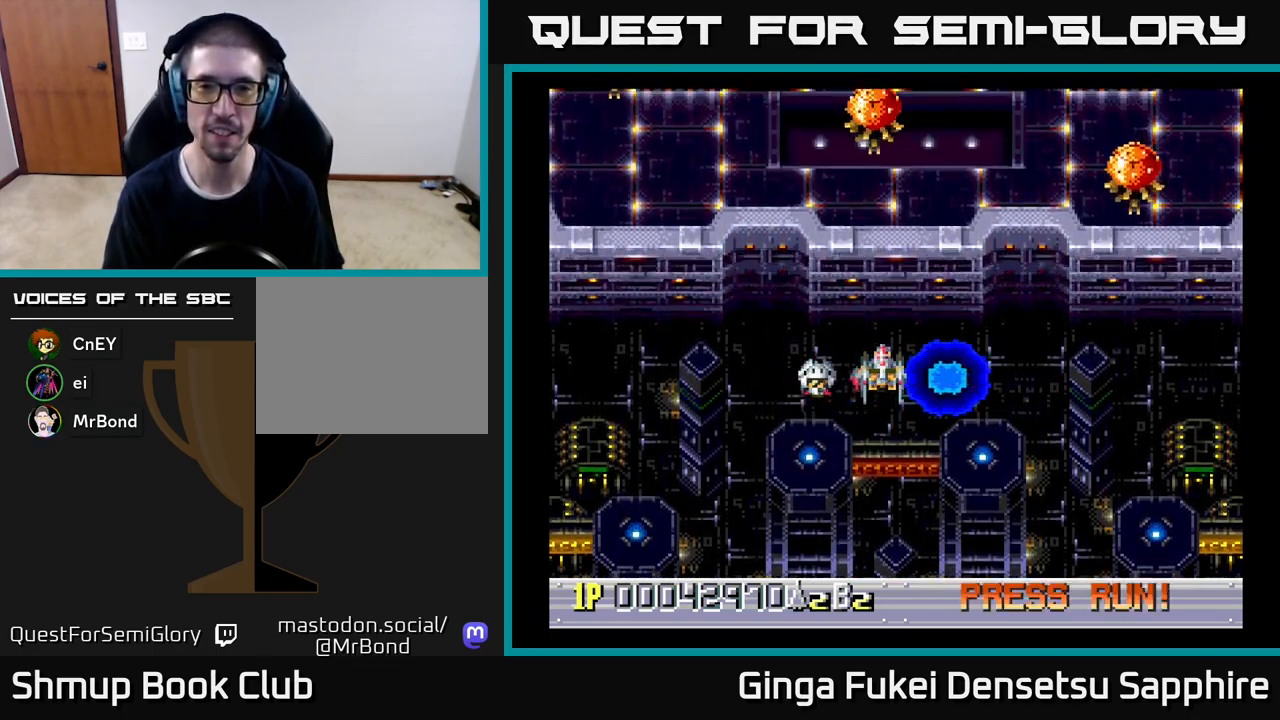
Gameplay with a controller (Xbox layout); each line is a JSON object with the inputs held at the frame after it. "events" lists button and stick changes between this image and that frame as [ms after this image, input, new state], when the widget could be followed in between. Not read: right_stick.
{"buttons": [], "left_stick": "center", "events": []}
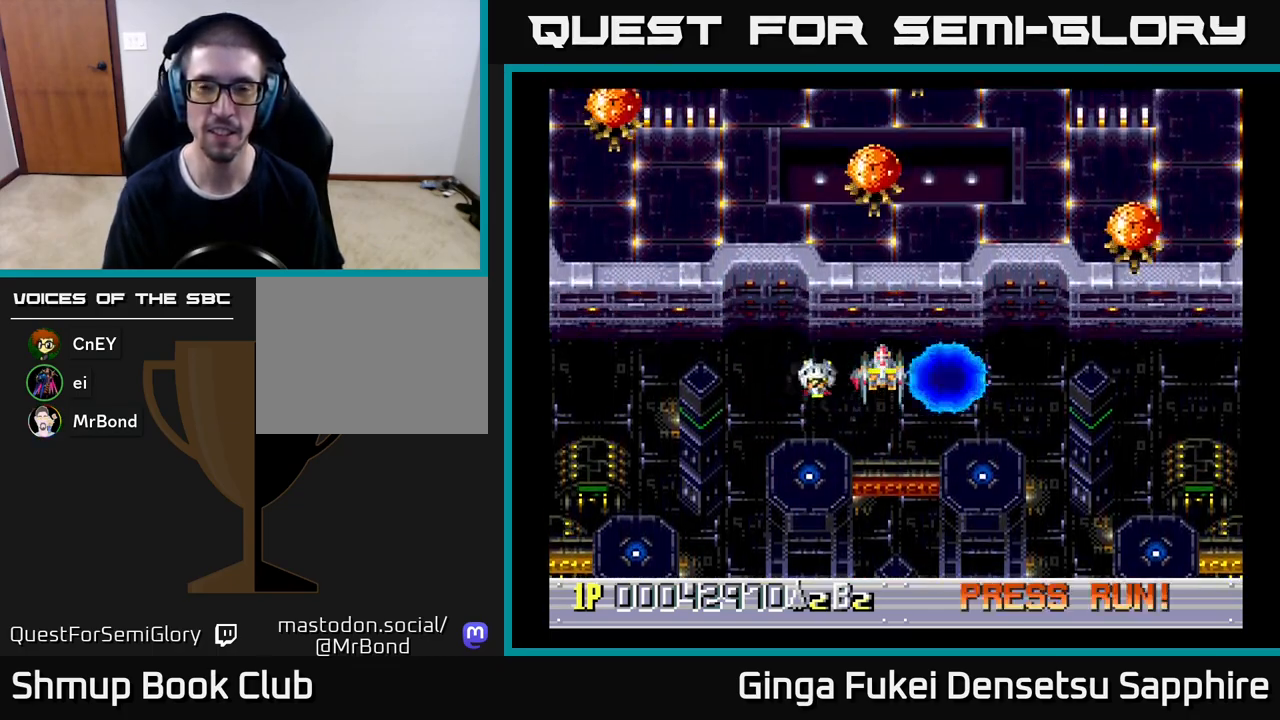
{"buttons": ["DPAD_RIGHT"], "left_stick": "center", "events": [[100, "DPAD_DOWN", "down"], [100, "DPAD_RIGHT", "down"], [117, "DPAD_DOWN", "up"], [267, "DPAD_RIGHT", "up"], [500, "DPAD_RIGHT", "down"]]}
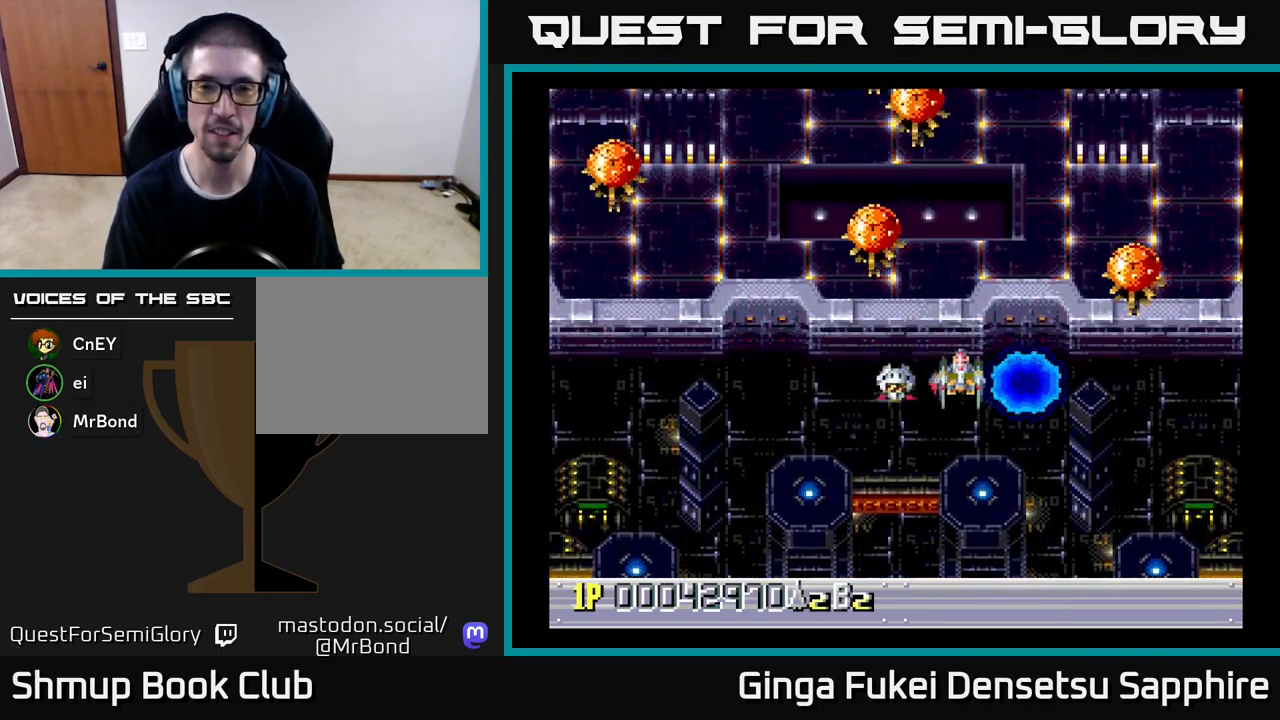
{"buttons": ["A"], "left_stick": "center", "events": [[83, "DPAD_UP", "down"], [100, "DPAD_RIGHT", "up"], [217, "DPAD_UP", "up"], [483, "A", "down"]]}
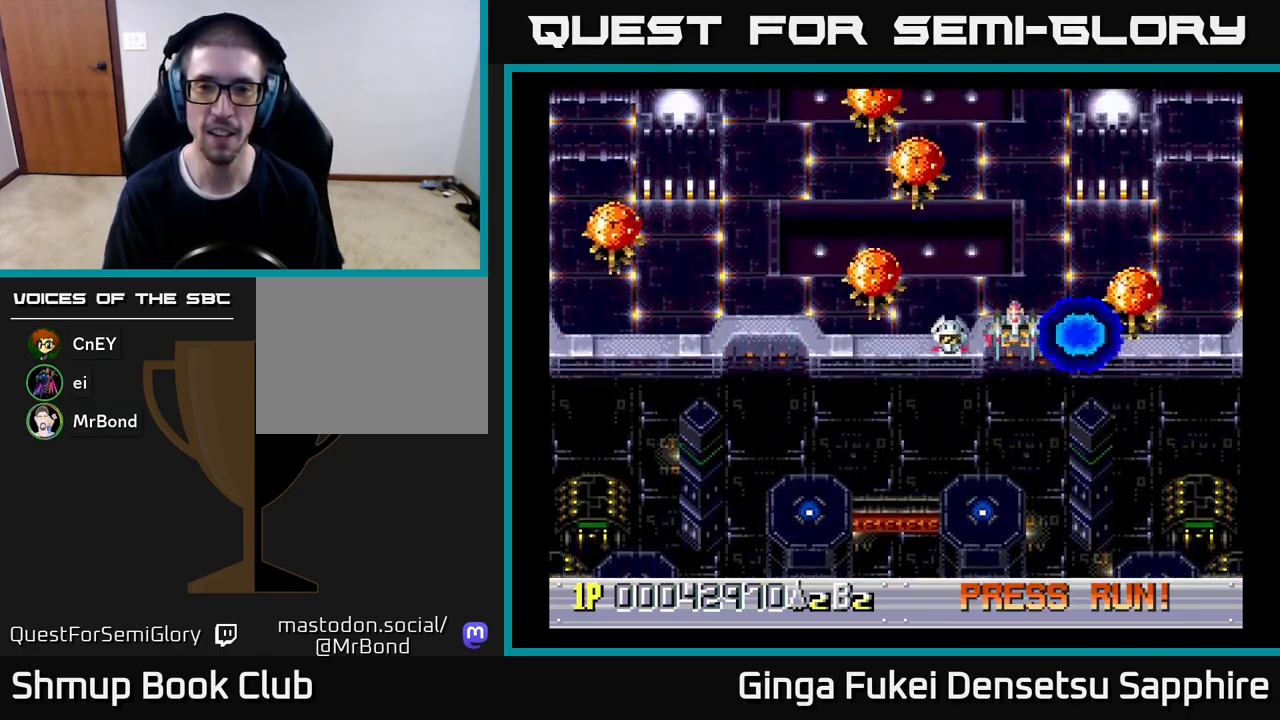
{"buttons": ["DPAD_DOWN"], "left_stick": "center", "events": [[17, "DPAD_DOWN", "down"], [33, "A", "up"], [33, "DPAD_LEFT", "down"], [67, "DPAD_LEFT", "up"], [150, "DPAD_RIGHT", "down"], [217, "DPAD_RIGHT", "up"]]}
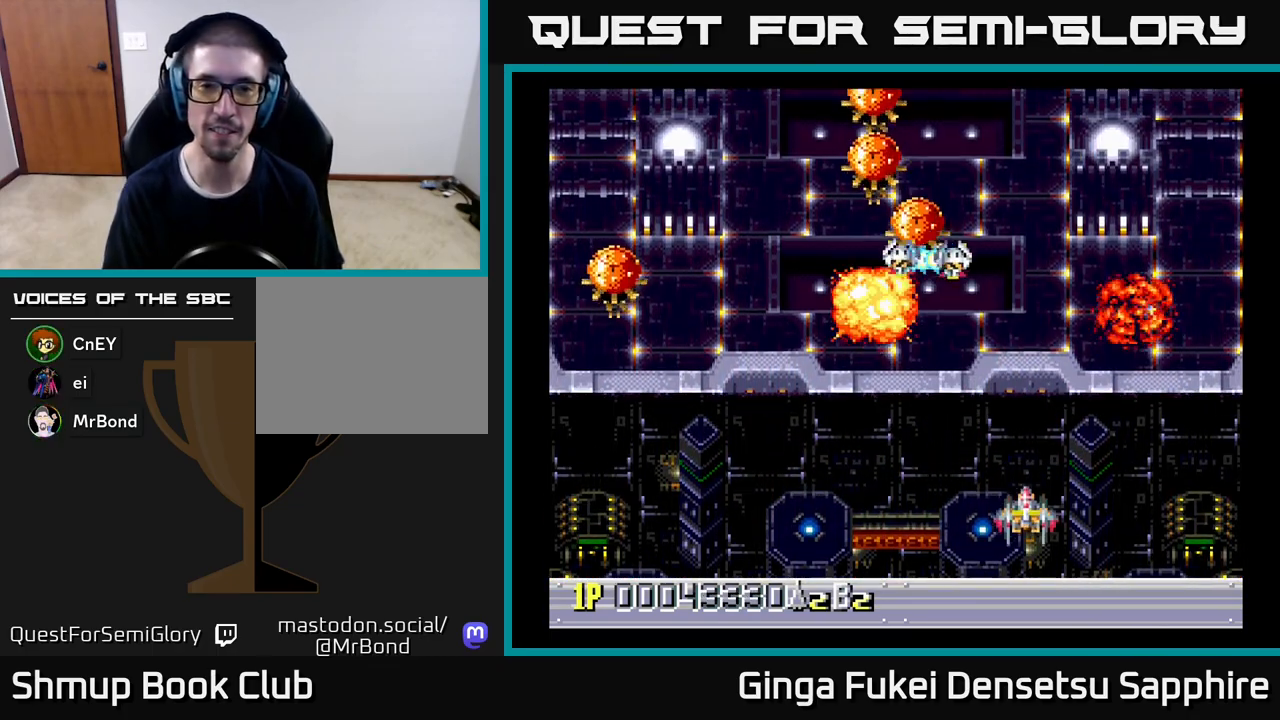
{"buttons": ["DPAD_LEFT"], "left_stick": "center", "events": [[117, "DPAD_LEFT", "down"], [267, "DPAD_DOWN", "up"]]}
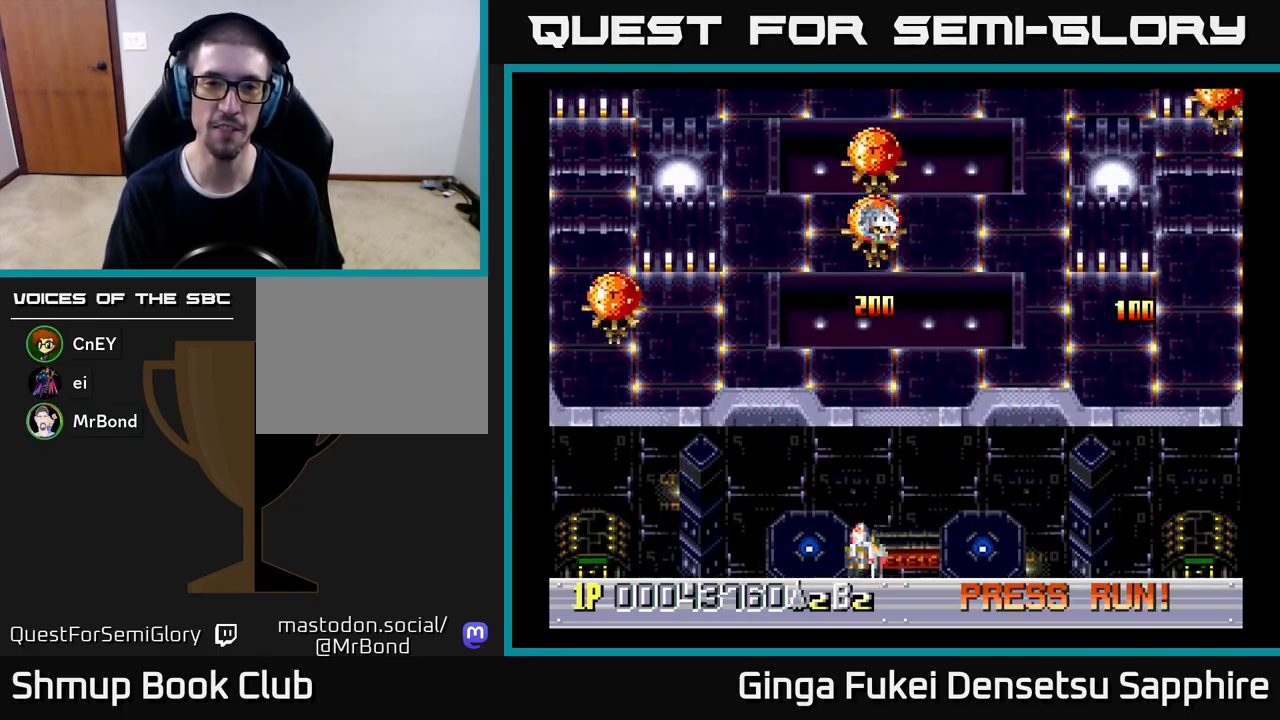
{"buttons": ["DPAD_LEFT"], "left_stick": "center", "events": []}
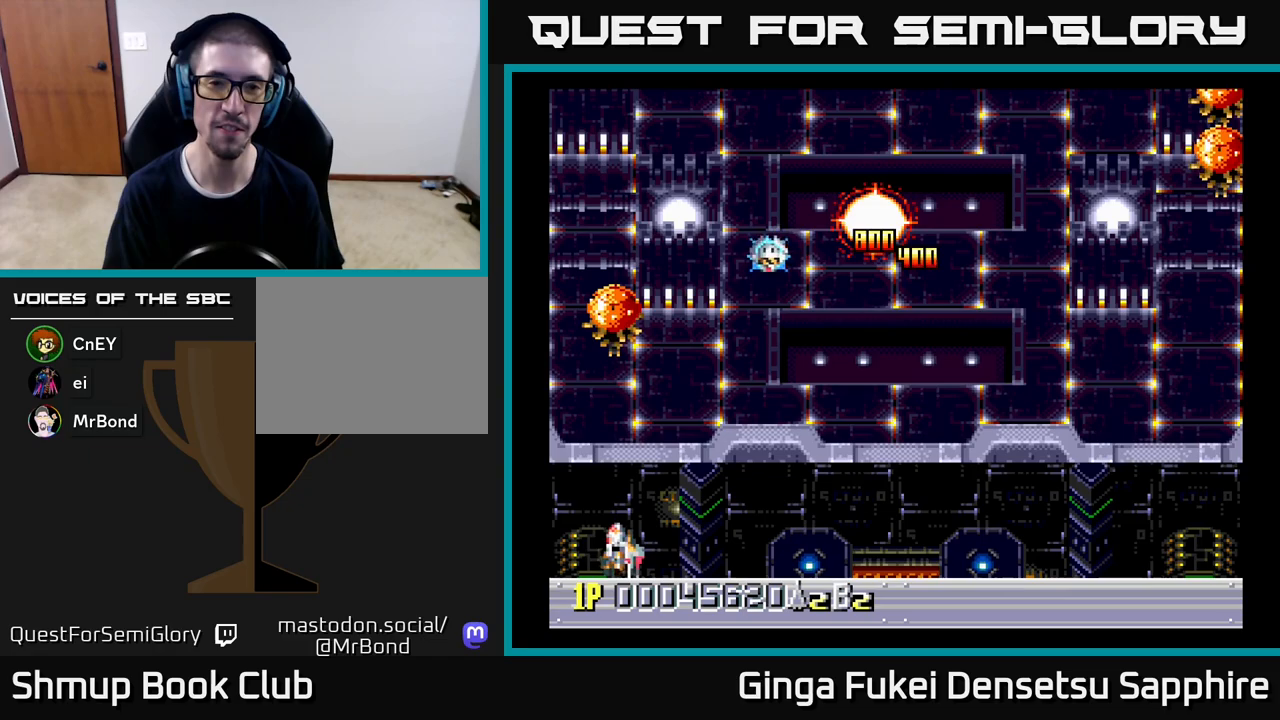
{"buttons": ["DPAD_RIGHT"], "left_stick": "center", "events": [[67, "DPAD_LEFT", "up"], [300, "DPAD_RIGHT", "down"]]}
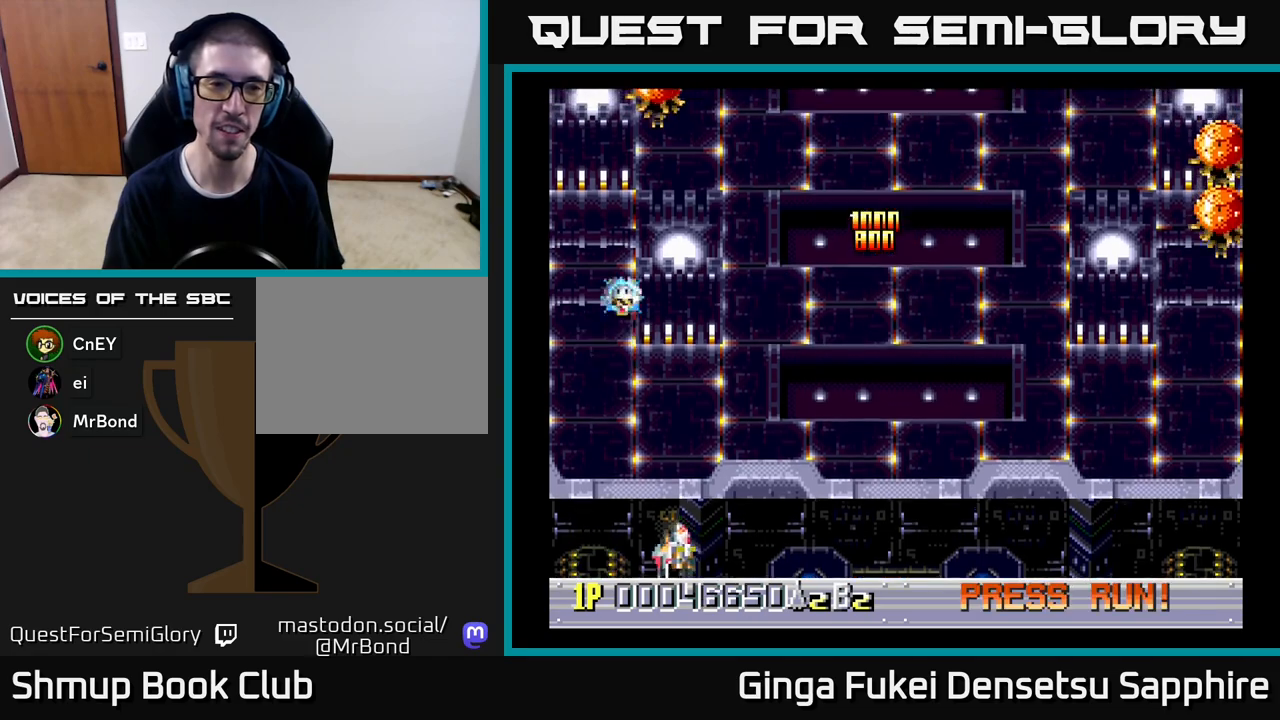
{"buttons": ["DPAD_UP", "DPAD_RIGHT"], "left_stick": "center", "events": [[467, "DPAD_UP", "down"]]}
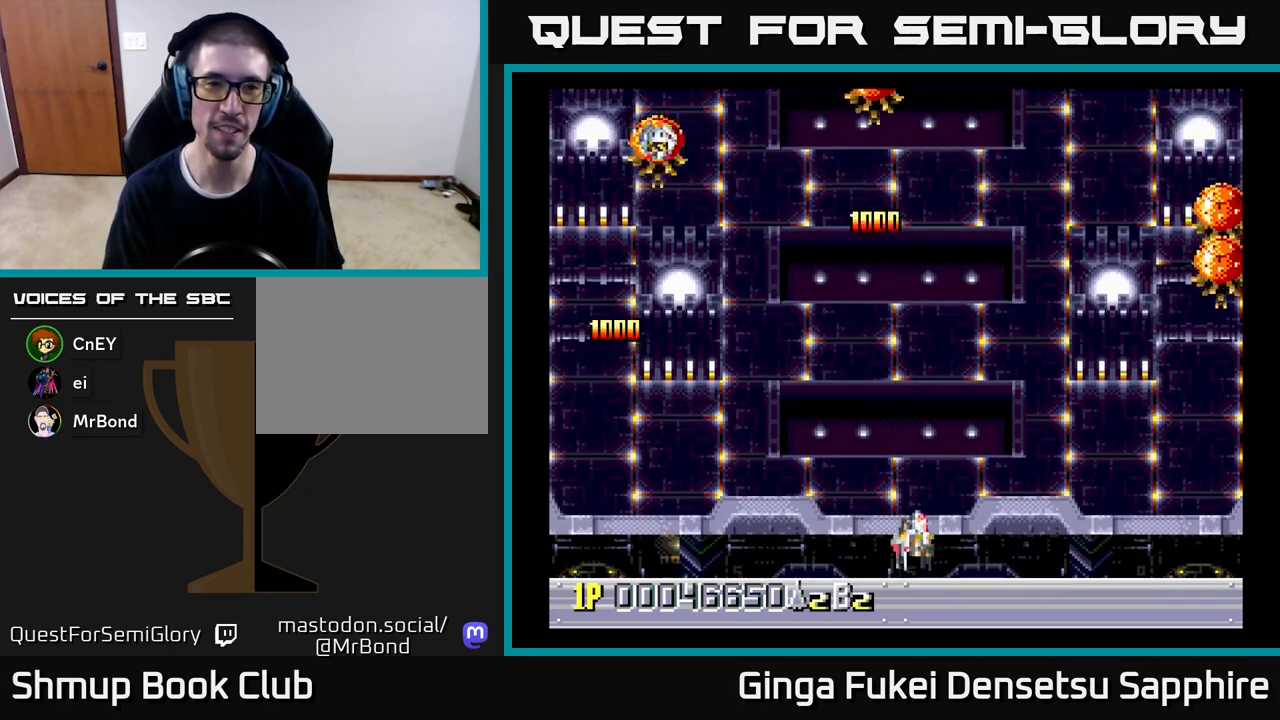
{"buttons": ["DPAD_UP"], "left_stick": "center", "events": [[200, "DPAD_UP", "up"], [450, "DPAD_UP", "down"], [500, "DPAD_RIGHT", "up"]]}
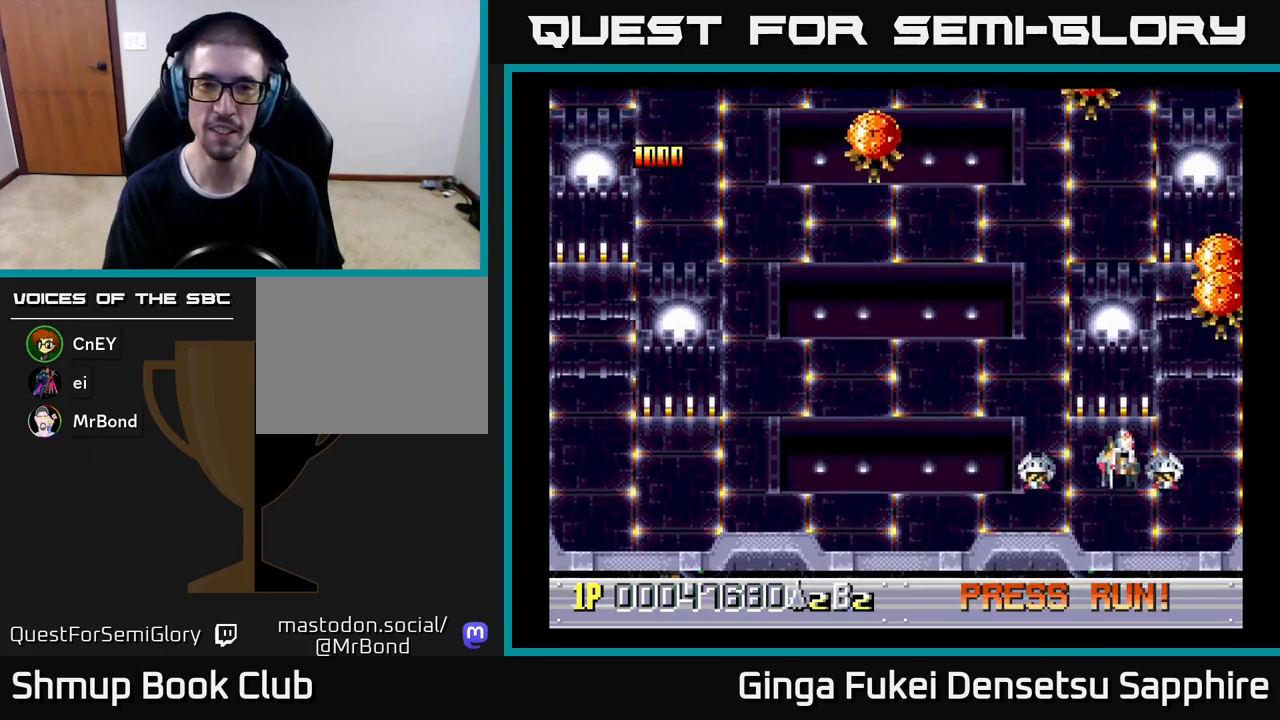
{"buttons": [], "left_stick": "center", "events": [[33, "DPAD_LEFT", "down"], [167, "DPAD_UP", "up"], [250, "DPAD_LEFT", "up"]]}
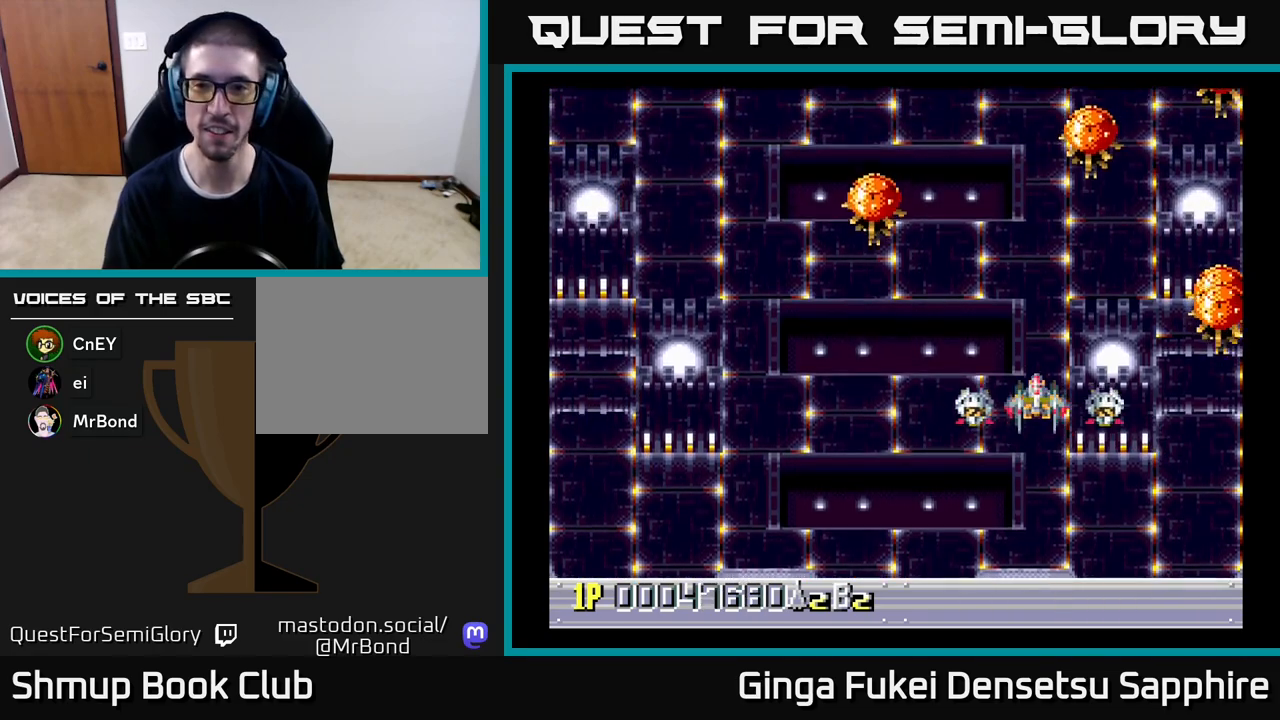
{"buttons": [], "left_stick": "center", "events": []}
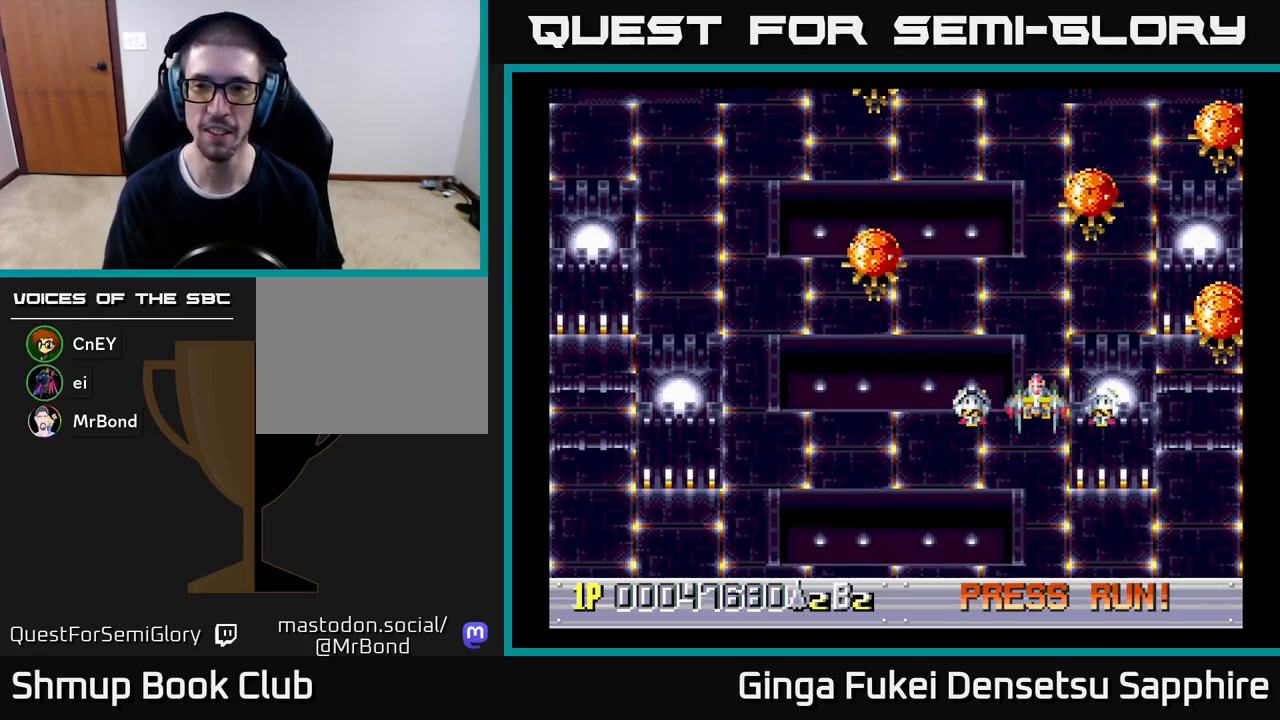
{"buttons": ["A", "DPAD_DOWN", "DPAD_RIGHT"], "left_stick": "center", "events": [[267, "DPAD_UP", "down"], [400, "DPAD_RIGHT", "down"], [467, "DPAD_UP", "up"], [483, "A", "down"], [483, "DPAD_DOWN", "down"]]}
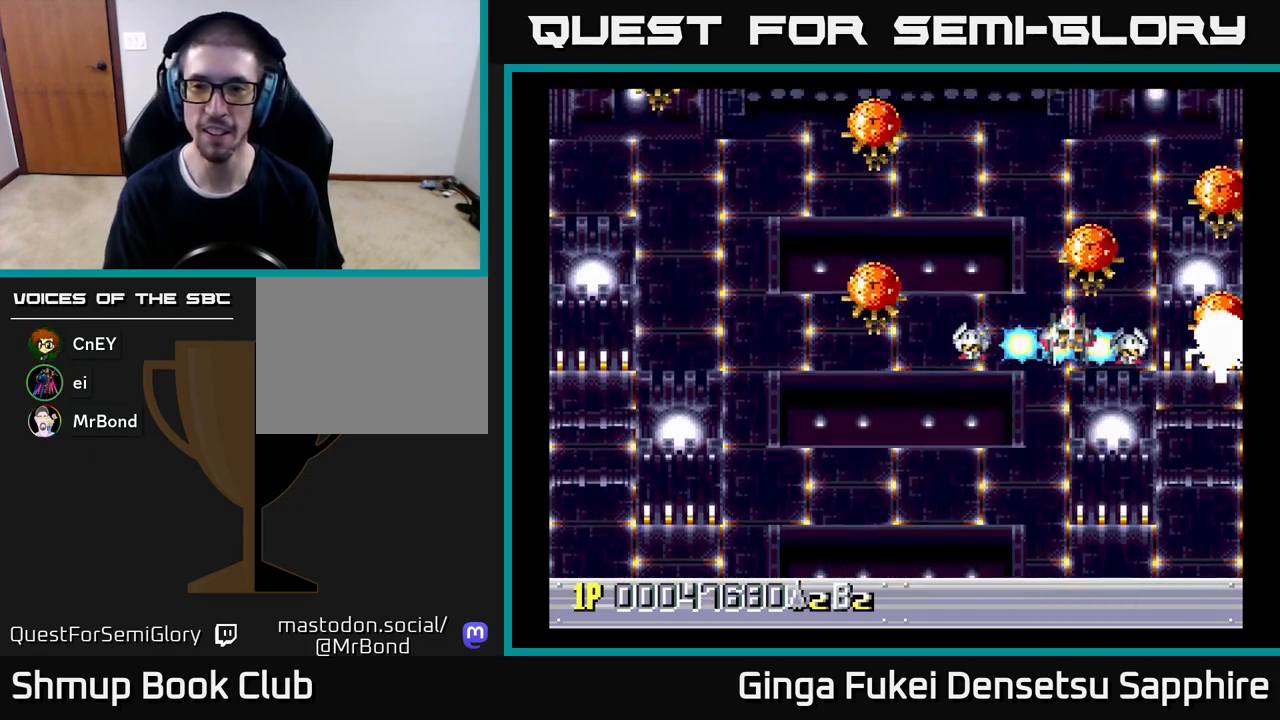
{"buttons": ["DPAD_DOWN", "DPAD_LEFT"], "left_stick": "center", "events": [[17, "DPAD_RIGHT", "up"], [50, "A", "up"], [183, "DPAD_LEFT", "down"]]}
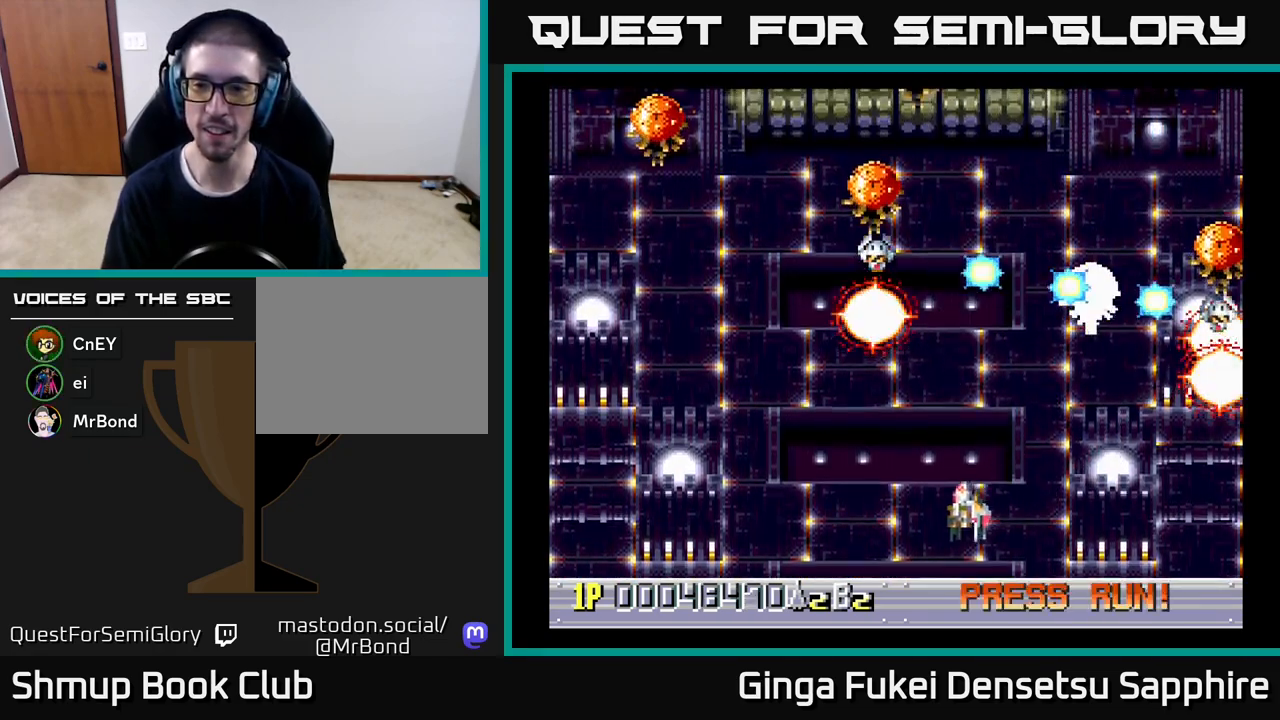
{"buttons": ["DPAD_LEFT"], "left_stick": "center", "events": [[183, "DPAD_DOWN", "up"]]}
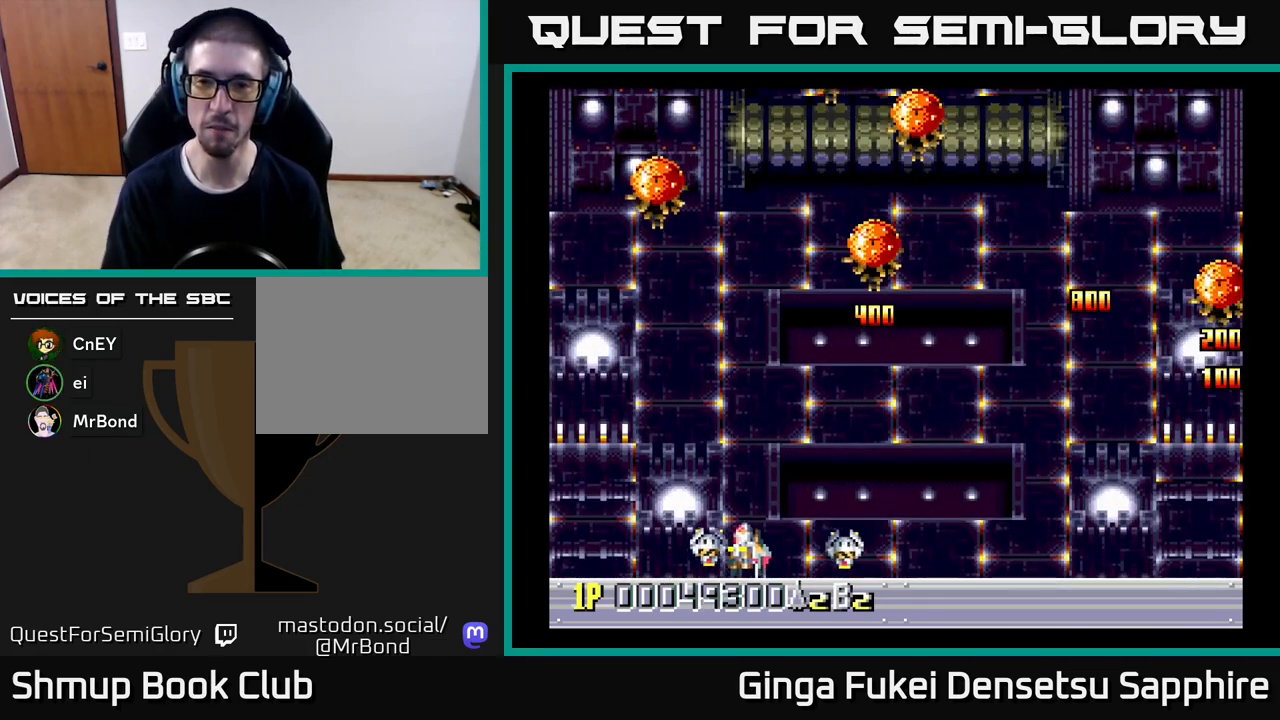
{"buttons": ["DPAD_RIGHT"], "left_stick": "center", "events": [[183, "DPAD_LEFT", "up"], [200, "DPAD_RIGHT", "down"]]}
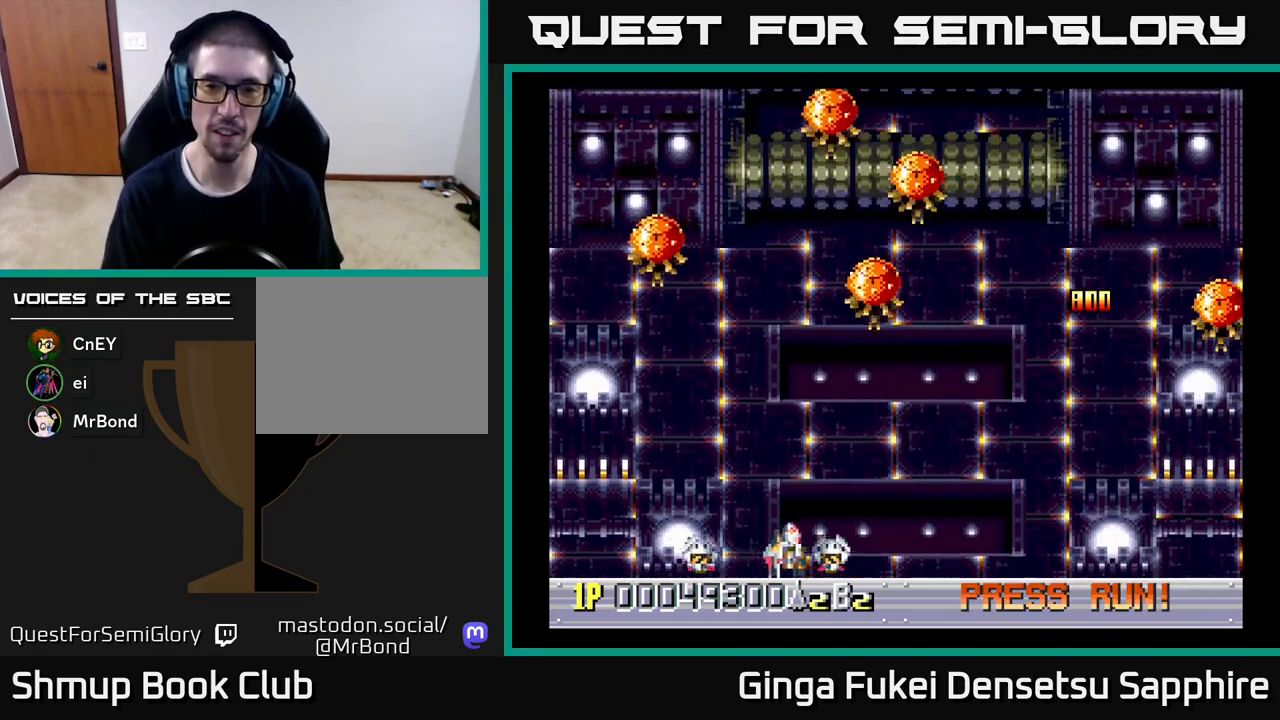
{"buttons": ["DPAD_UP", "DPAD_RIGHT"], "left_stick": "center", "events": [[450, "DPAD_UP", "down"]]}
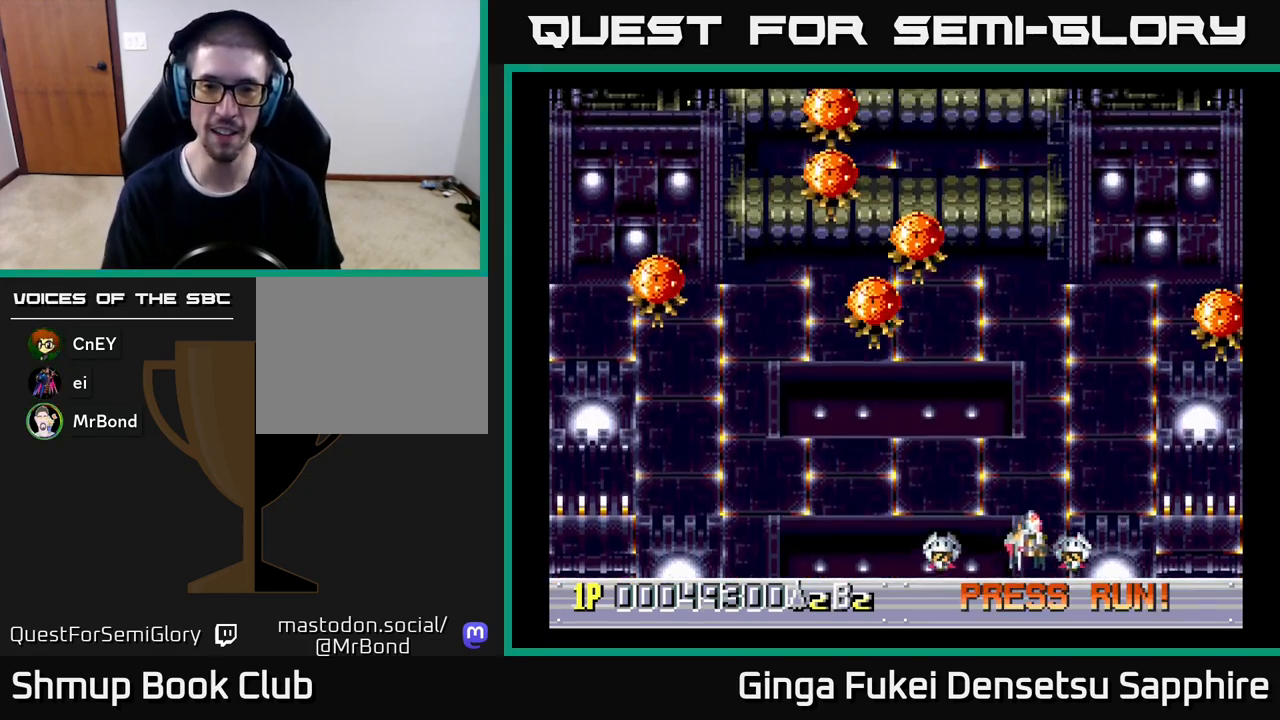
{"buttons": [], "left_stick": "center", "events": [[67, "DPAD_RIGHT", "up"], [150, "DPAD_LEFT", "down"], [250, "DPAD_LEFT", "up"], [250, "DPAD_UP", "up"]]}
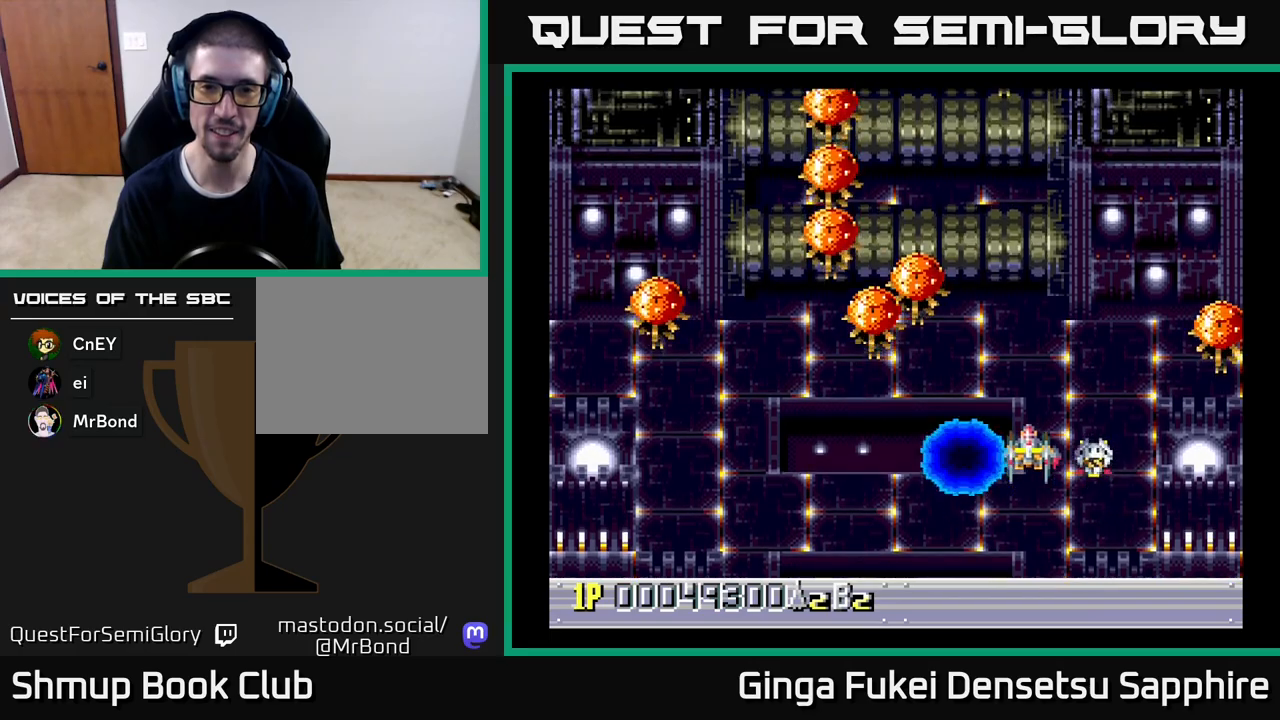
{"buttons": ["DPAD_DOWN", "DPAD_LEFT"], "left_stick": "center", "events": [[150, "DPAD_UP", "down"], [367, "DPAD_UP", "up"], [417, "A", "down"], [450, "DPAD_DOWN", "down"], [467, "A", "up"], [500, "DPAD_LEFT", "down"]]}
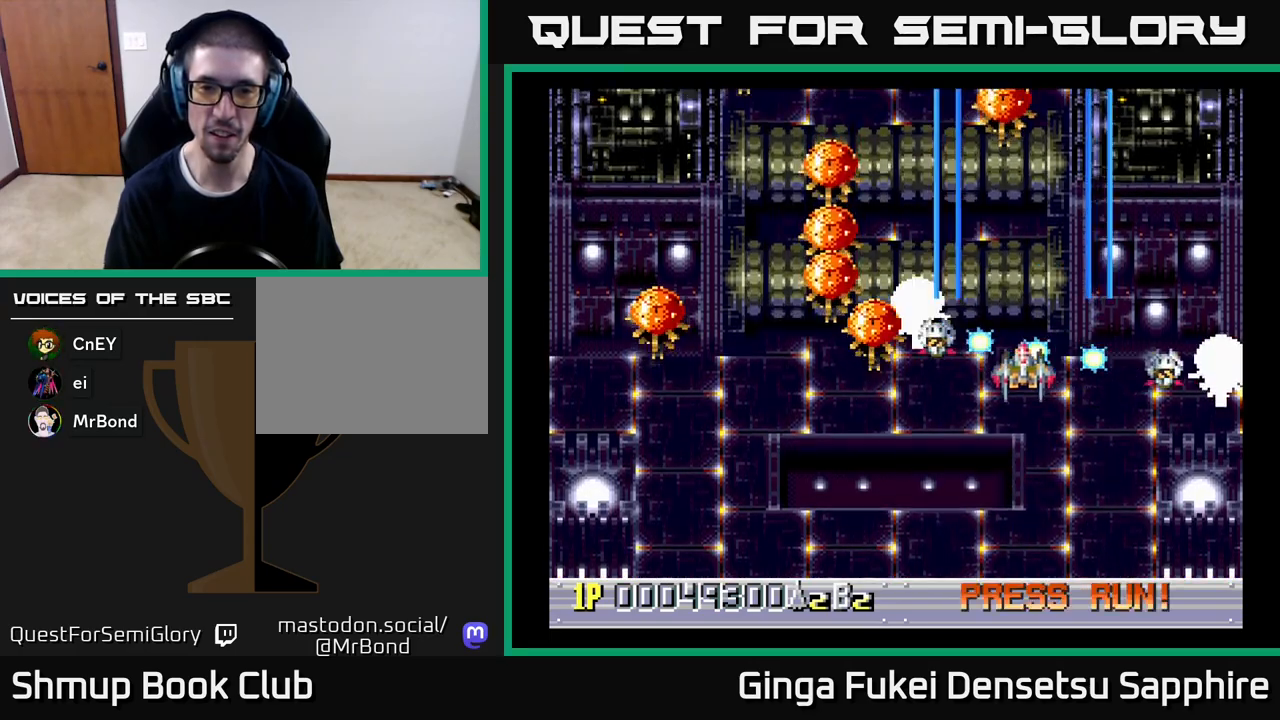
{"buttons": ["DPAD_DOWN", "DPAD_LEFT"], "left_stick": "center", "events": []}
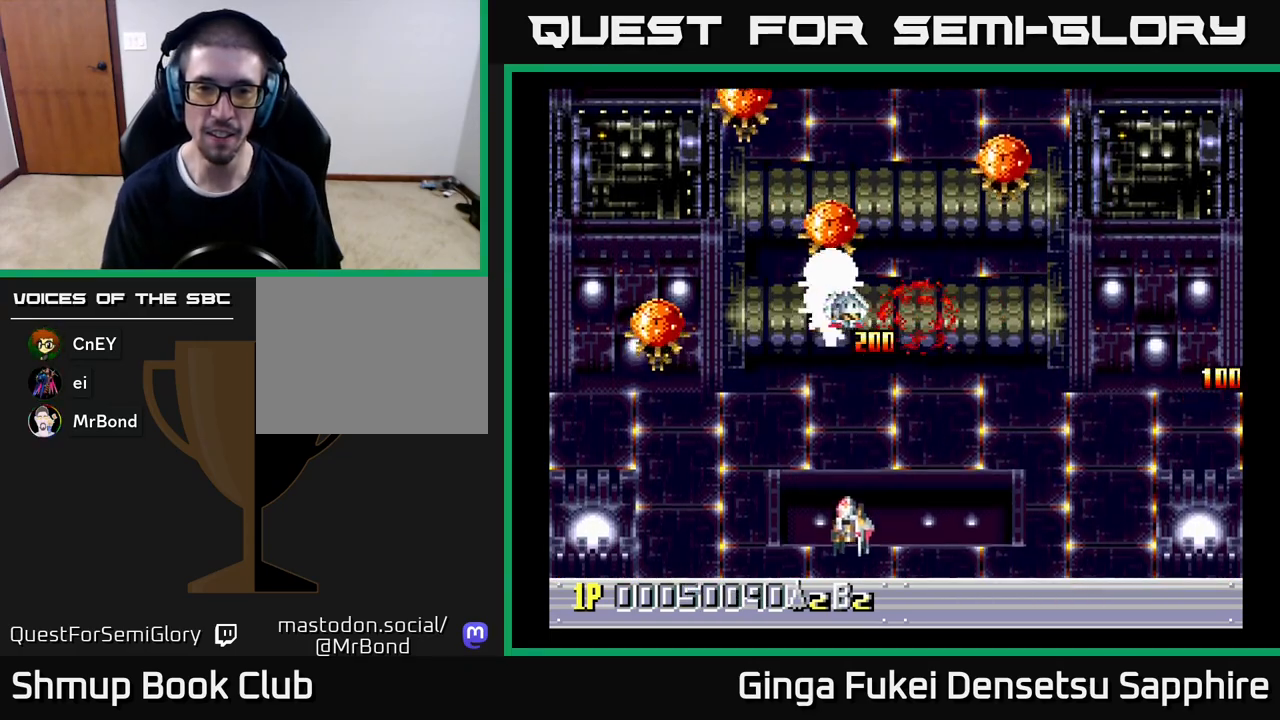
{"buttons": [], "left_stick": "center", "events": [[133, "DPAD_DOWN", "up"], [500, "DPAD_LEFT", "up"]]}
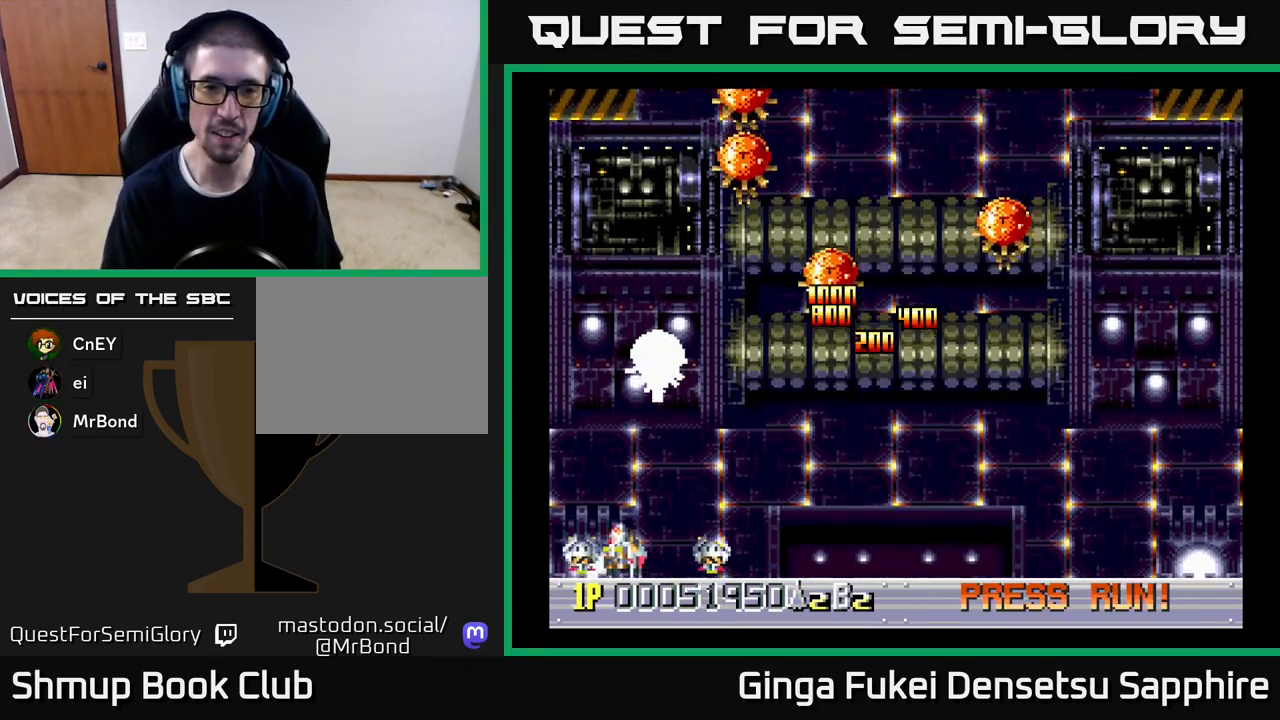
{"buttons": ["A", "DPAD_RIGHT"], "left_stick": "center", "events": [[83, "DPAD_RIGHT", "down"], [133, "A", "down"], [150, "DPAD_DOWN", "down"], [283, "DPAD_DOWN", "up"], [367, "DPAD_DOWN", "down"], [417, "DPAD_DOWN", "up"]]}
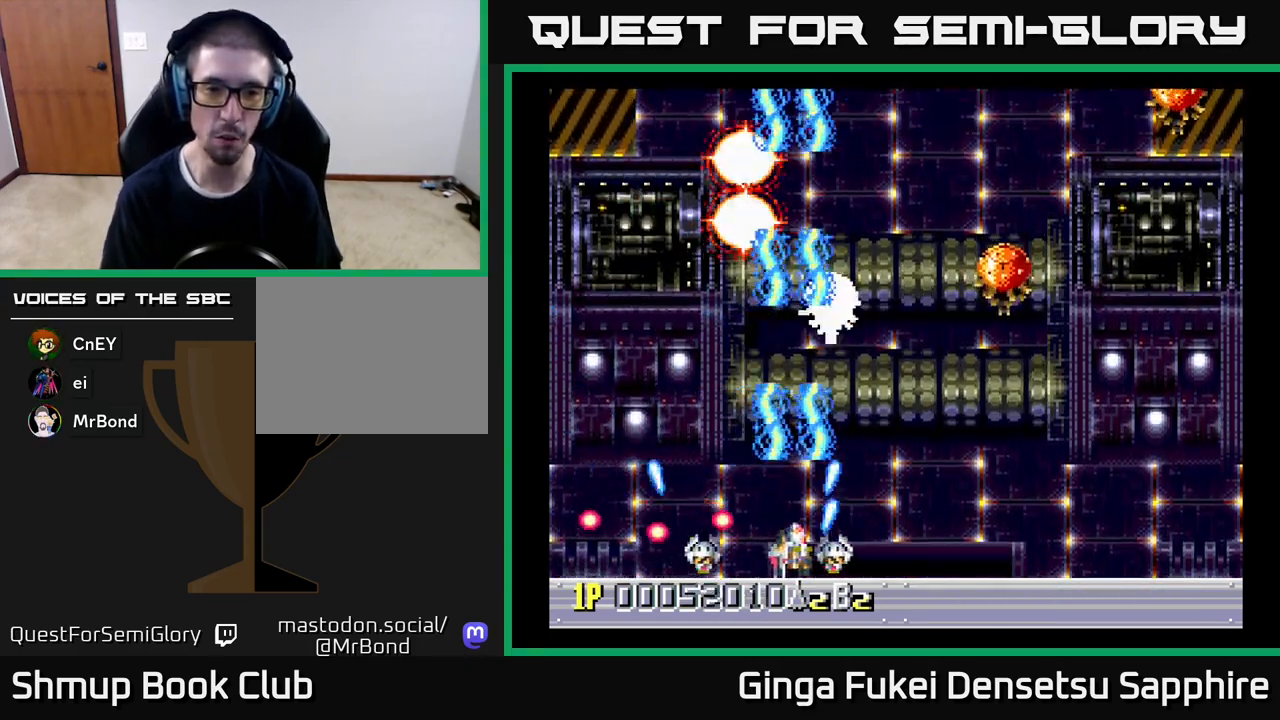
{"buttons": ["A", "DPAD_LEFT"], "left_stick": "center", "events": [[467, "DPAD_DOWN", "down"], [500, "DPAD_DOWN", "up"], [500, "DPAD_LEFT", "down"], [500, "DPAD_RIGHT", "up"]]}
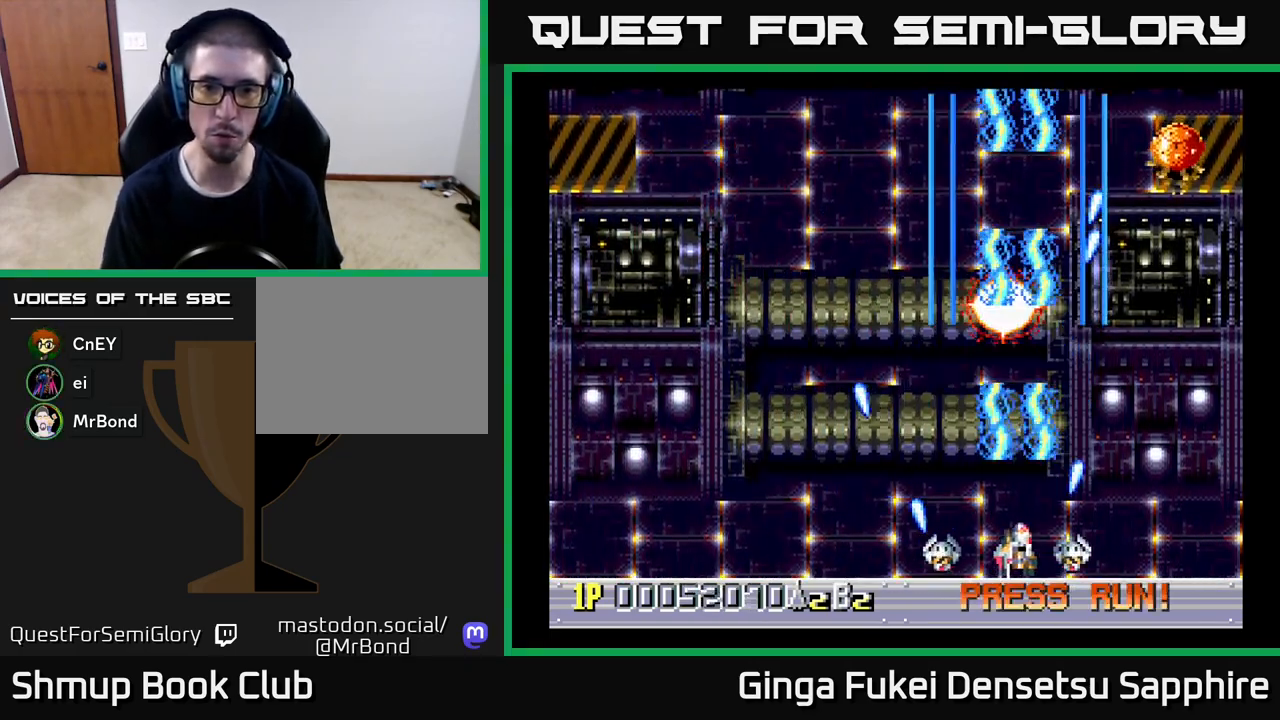
{"buttons": ["A", "DPAD_UP", "DPAD_RIGHT"], "left_stick": "center", "events": [[83, "DPAD_DOWN", "down"], [83, "DPAD_LEFT", "up"], [83, "DPAD_RIGHT", "down"], [100, "DPAD_DOWN", "up"], [500, "DPAD_UP", "down"]]}
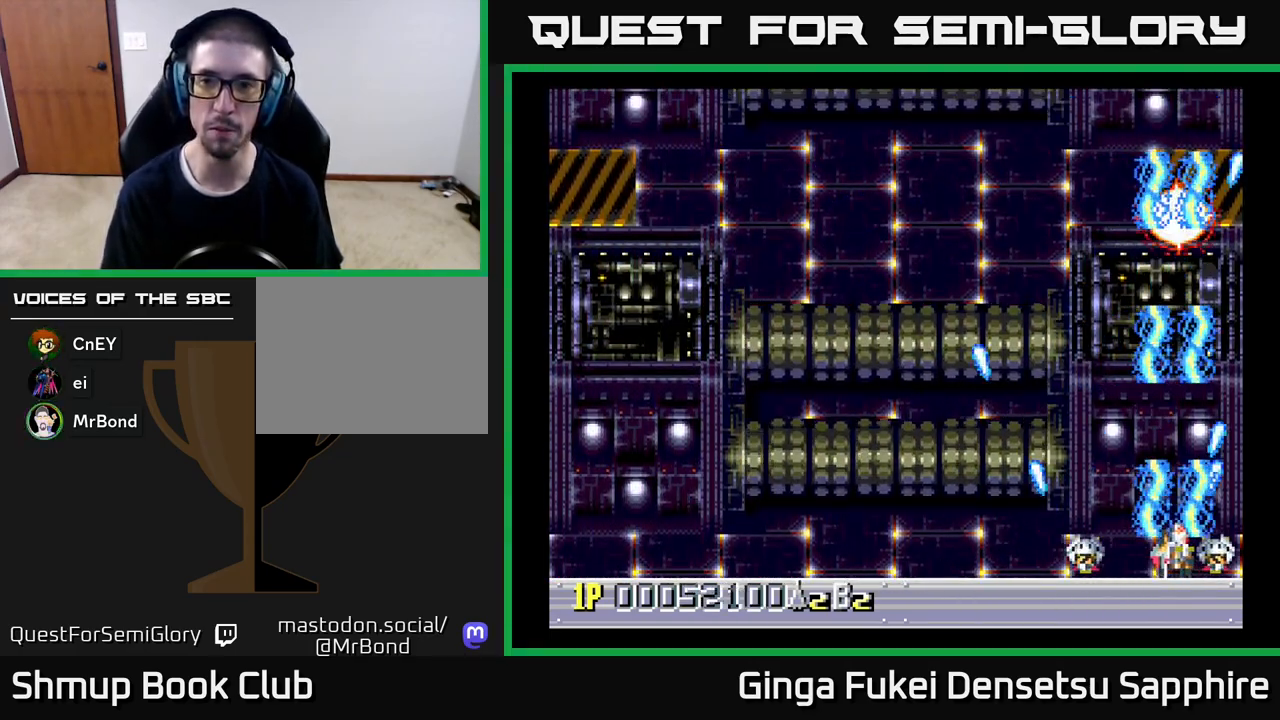
{"buttons": ["DPAD_LEFT"], "left_stick": "center", "events": [[17, "DPAD_RIGHT", "up"], [33, "A", "up"], [33, "DPAD_LEFT", "down"], [67, "DPAD_UP", "up"]]}
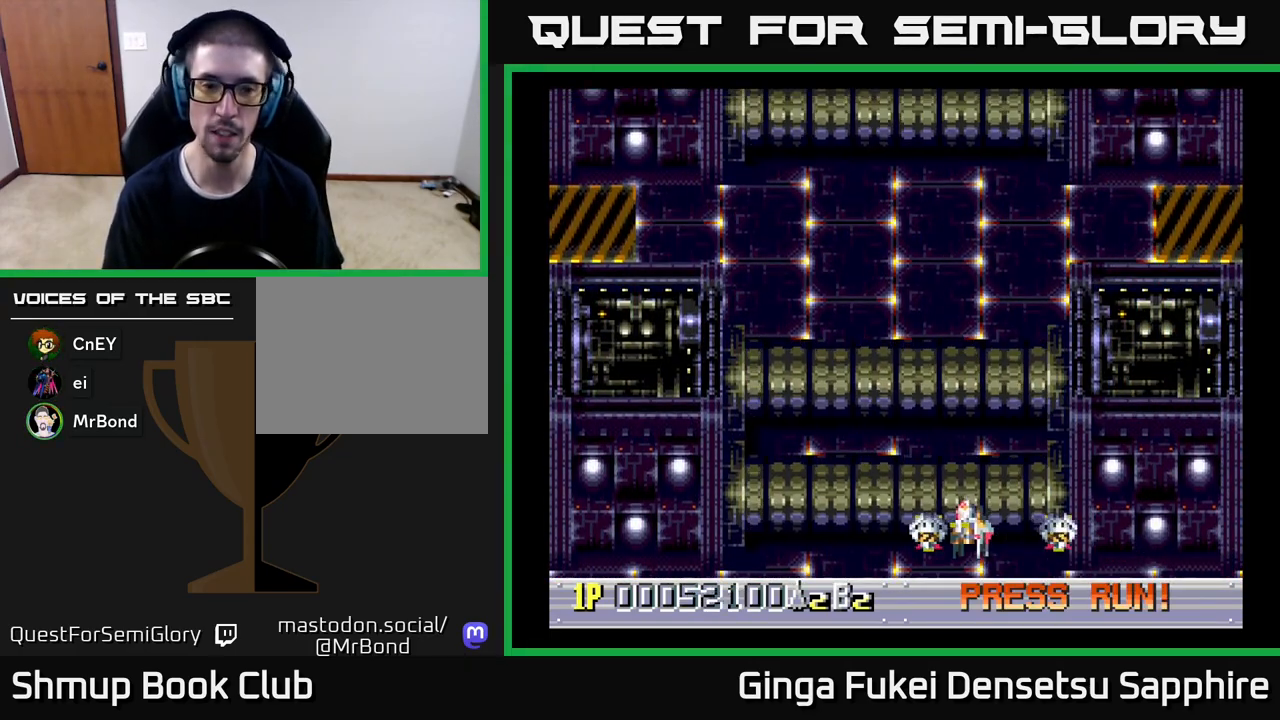
{"buttons": [], "left_stick": "center", "events": [[117, "DPAD_LEFT", "up"]]}
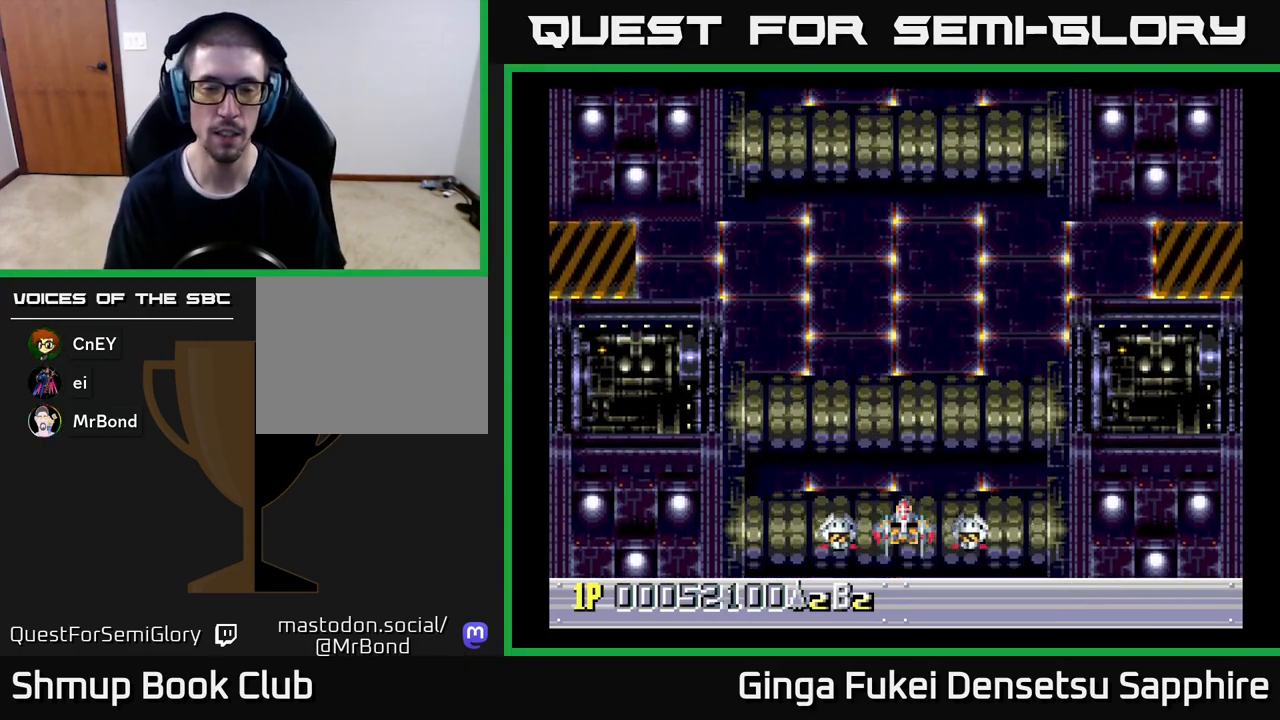
{"buttons": [], "left_stick": "center", "events": []}
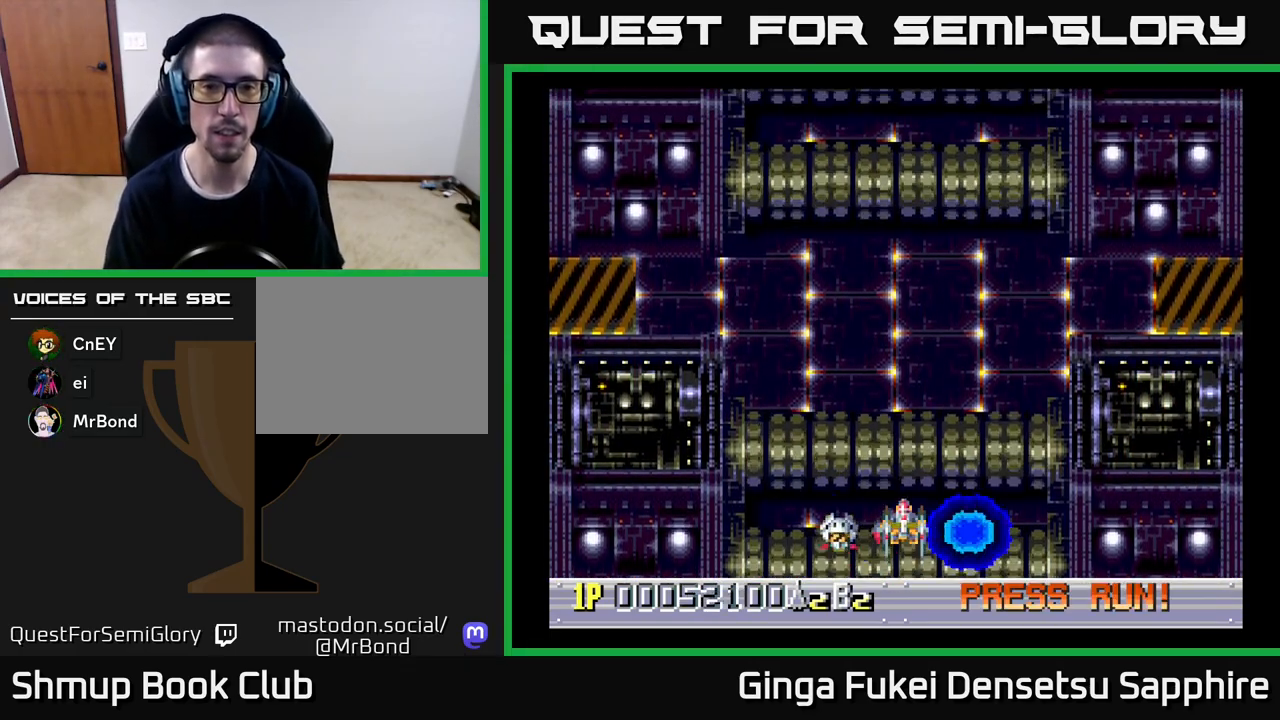
{"buttons": [], "left_stick": "center", "events": [[17, "DPAD_UP", "down"], [400, "DPAD_UP", "up"]]}
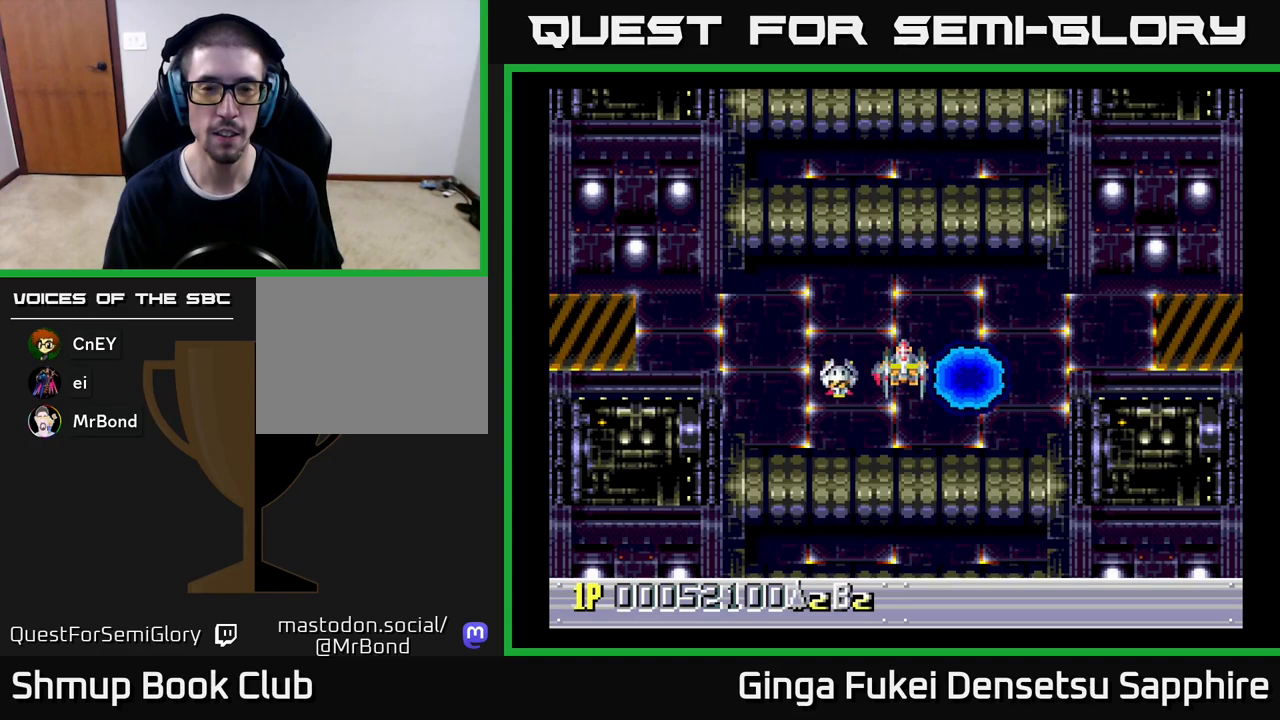
{"buttons": [], "left_stick": "center", "events": [[33, "DPAD_LEFT", "down"], [67, "DPAD_LEFT", "up"], [467, "DPAD_RIGHT", "down"], [500, "DPAD_RIGHT", "up"]]}